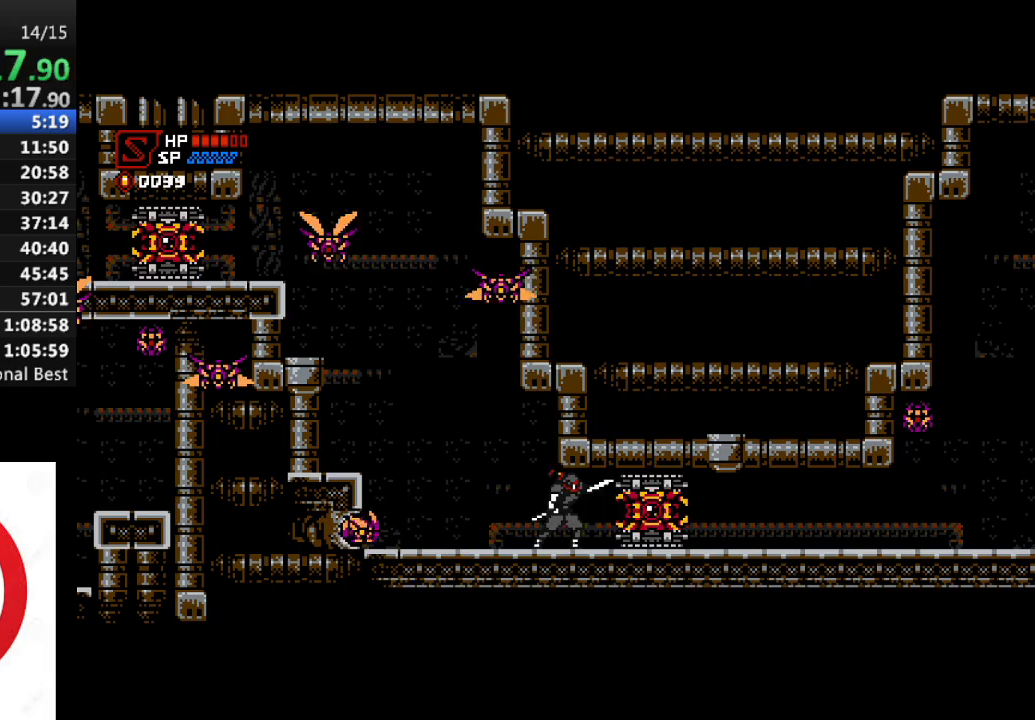
Gameplay with a controller (PlayStation layout); each line is a JSON object with the inputs held at the frame after it (dt_ms = milliseconds from this image to that frame). "events" lists button and stick changes between this image and that frame as [ms after this image, input, new state], when the widget could be followed in between.
{"dt_ms": 500, "buttons": ["DPAD_RIGHT"], "left_stick": "center", "right_stick": "center", "events": [[33, "SQUARE", "up"], [83, "SQUARE", "down"], [167, "SQUARE", "up"], [217, "SQUARE", "down"], [300, "SQUARE", "up"], [333, "DPAD_RIGHT", "down"], [367, "SQUARE", "down"], [500, "SQUARE", "up"]]}
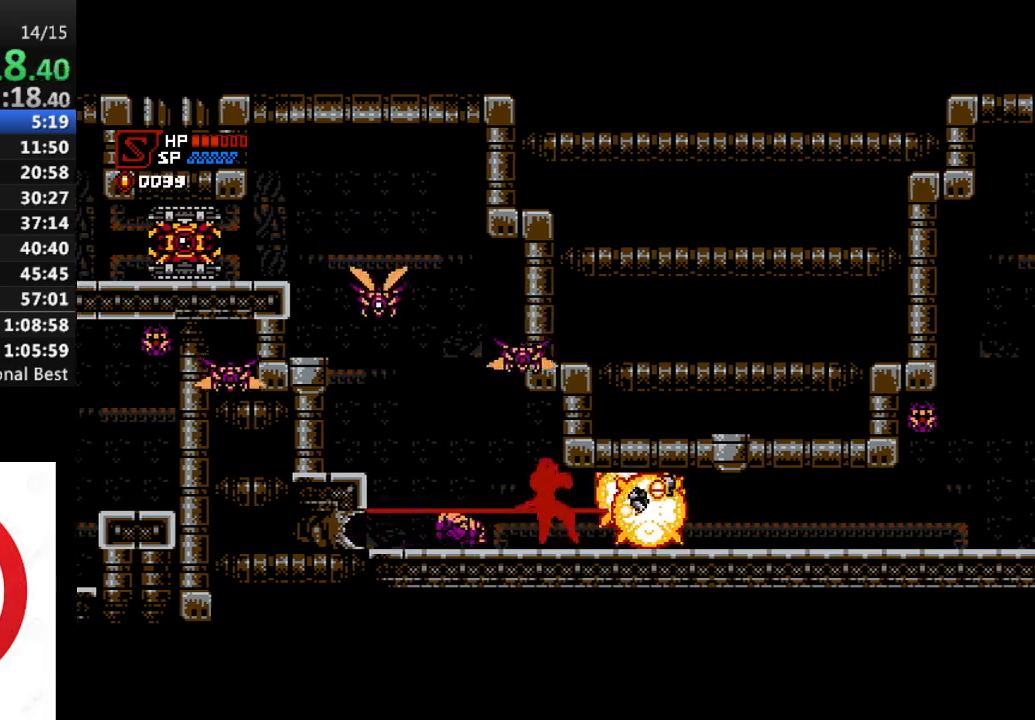
{"dt_ms": 500, "buttons": ["SQUARE", "DPAD_RIGHT"], "left_stick": "center", "right_stick": "center", "events": [[417, "SQUARE", "down"]]}
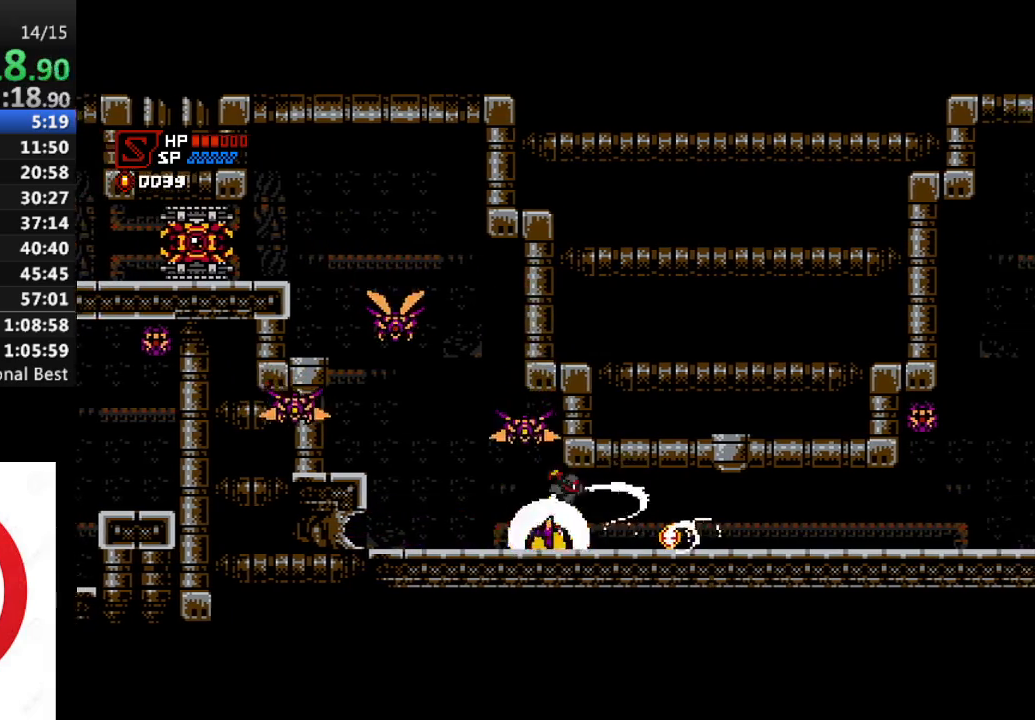
{"dt_ms": 500, "buttons": ["DPAD_RIGHT"], "left_stick": "center", "right_stick": "center", "events": [[33, "SQUARE", "up"], [400, "SQUARE", "down"], [500, "SQUARE", "up"]]}
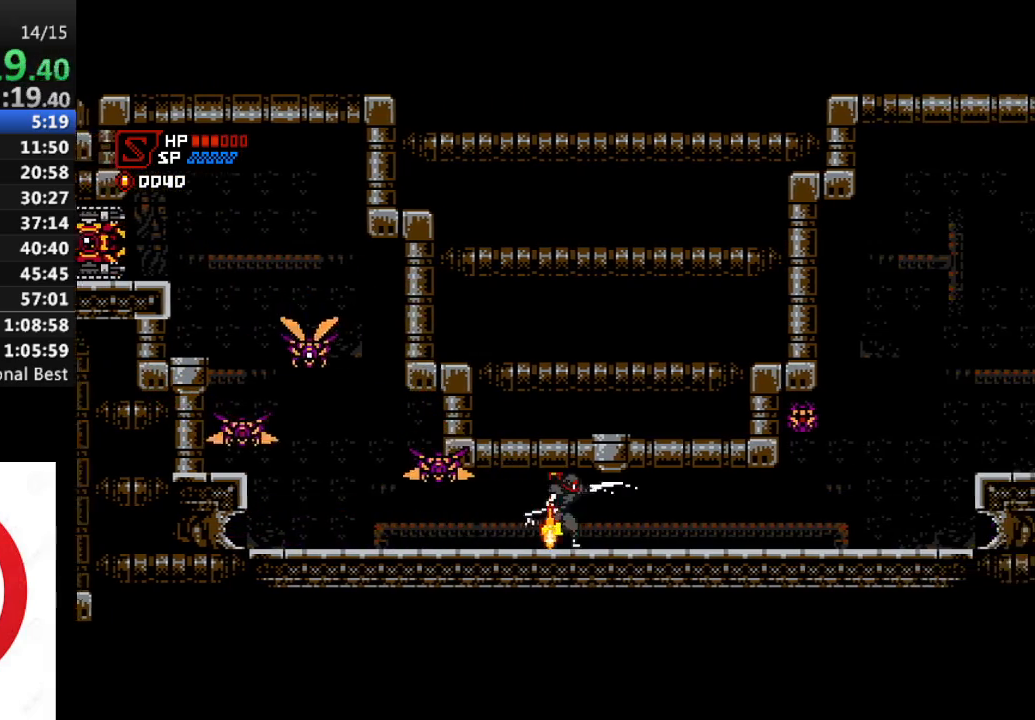
{"dt_ms": 500, "buttons": ["DPAD_RIGHT"], "left_stick": "center", "right_stick": "center", "events": []}
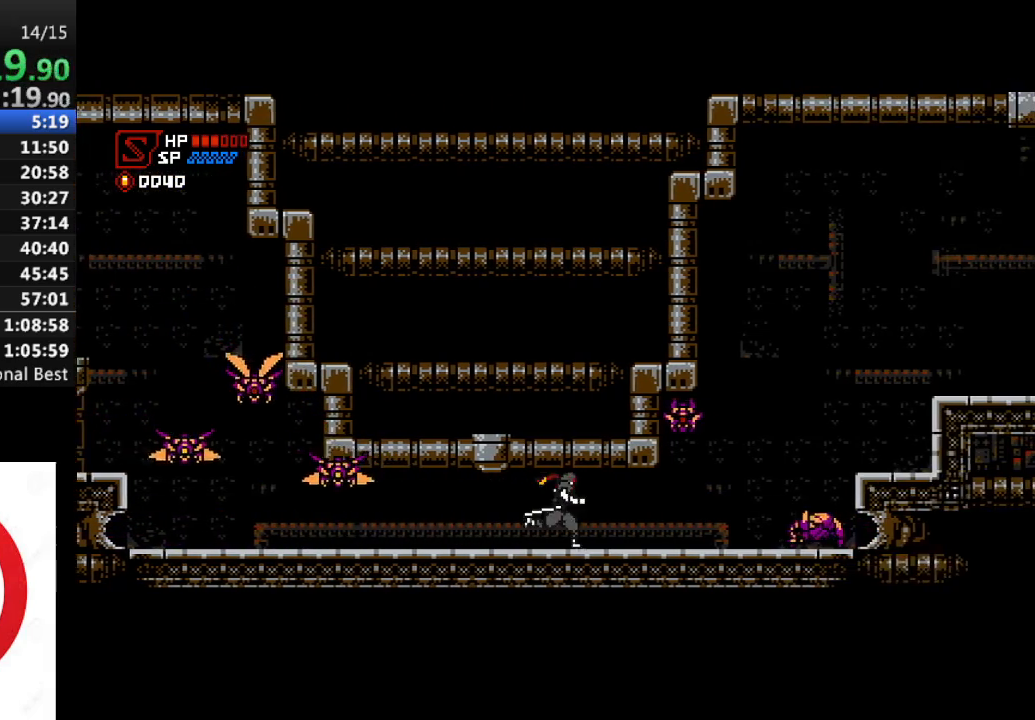
{"dt_ms": 500, "buttons": ["SQUARE", "DPAD_RIGHT"], "left_stick": "center", "right_stick": "center", "events": [[367, "SQUARE", "down"]]}
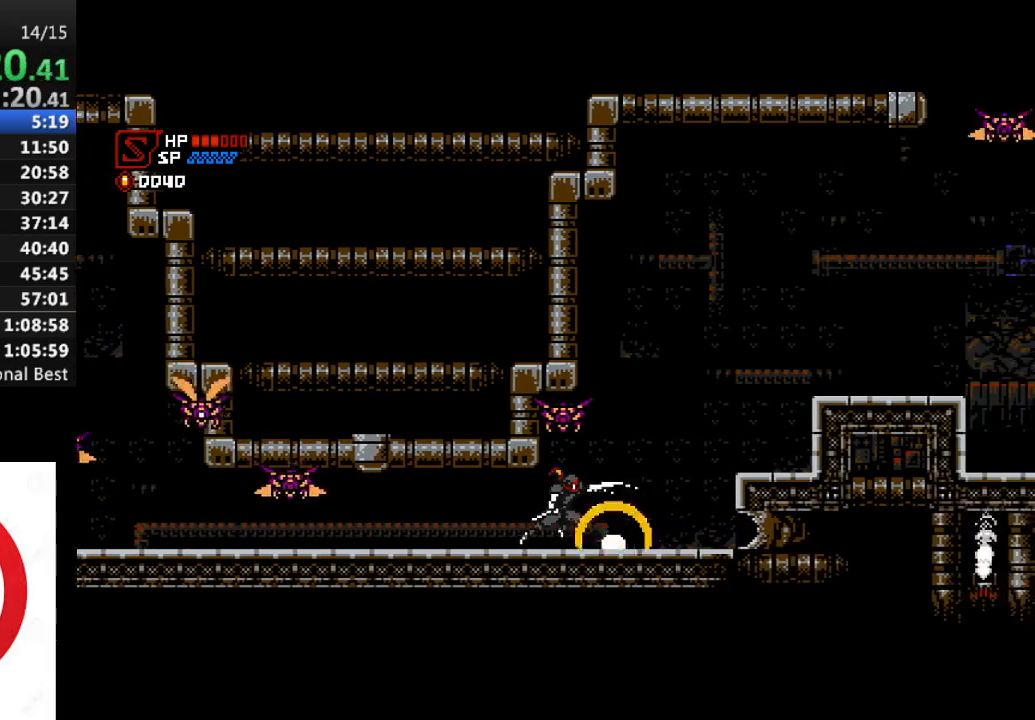
{"dt_ms": 500, "buttons": ["DPAD_RIGHT"], "left_stick": "center", "right_stick": "center", "events": [[50, "SQUARE", "up"], [283, "CROSS", "down"], [500, "CROSS", "up"]]}
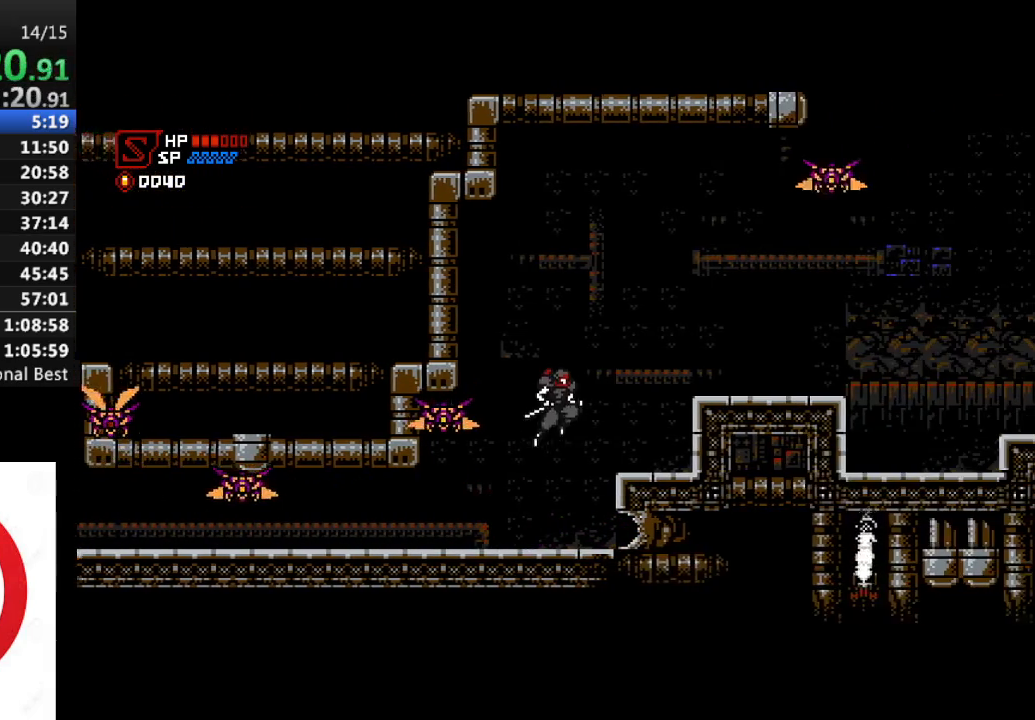
{"dt_ms": 500, "buttons": ["DPAD_RIGHT"], "left_stick": "center", "right_stick": "center", "events": [[250, "CROSS", "down"], [500, "CROSS", "up"]]}
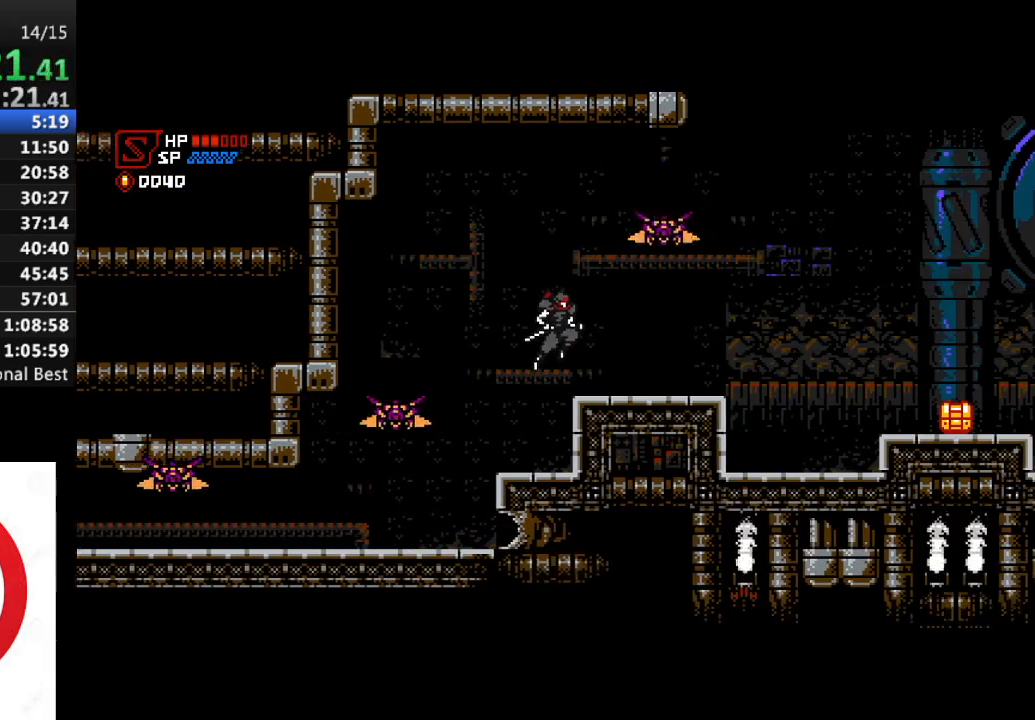
{"dt_ms": 500, "buttons": ["DPAD_RIGHT"], "left_stick": "center", "right_stick": "center", "events": []}
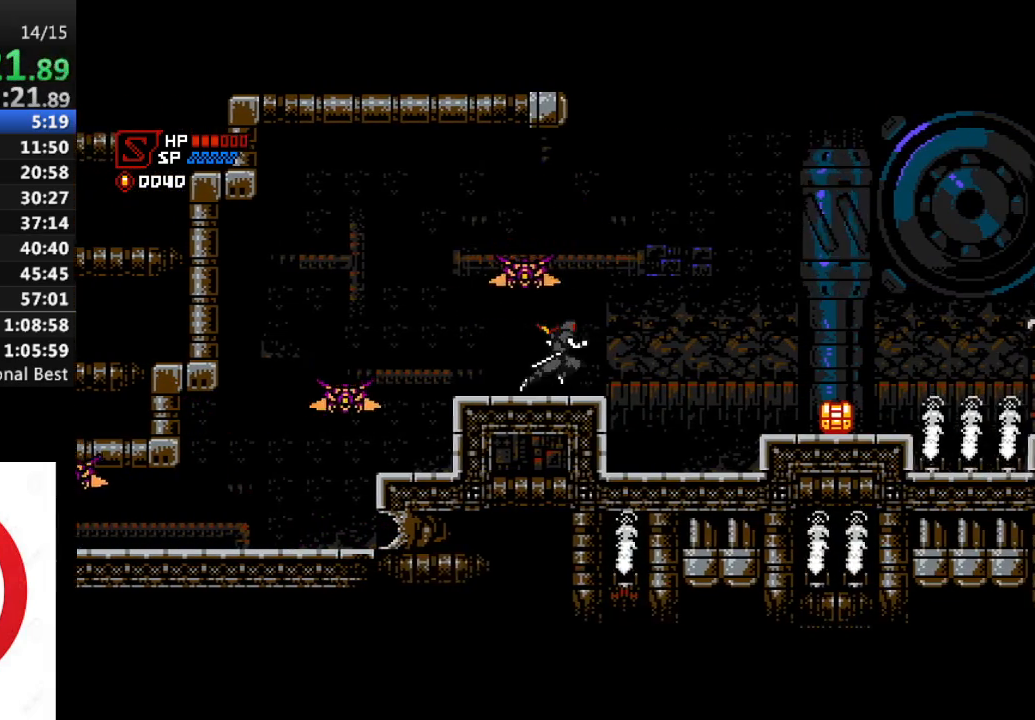
{"dt_ms": 500, "buttons": ["DPAD_RIGHT"], "left_stick": "center", "right_stick": "center", "events": [[167, "CROSS", "down"], [367, "CROSS", "up"]]}
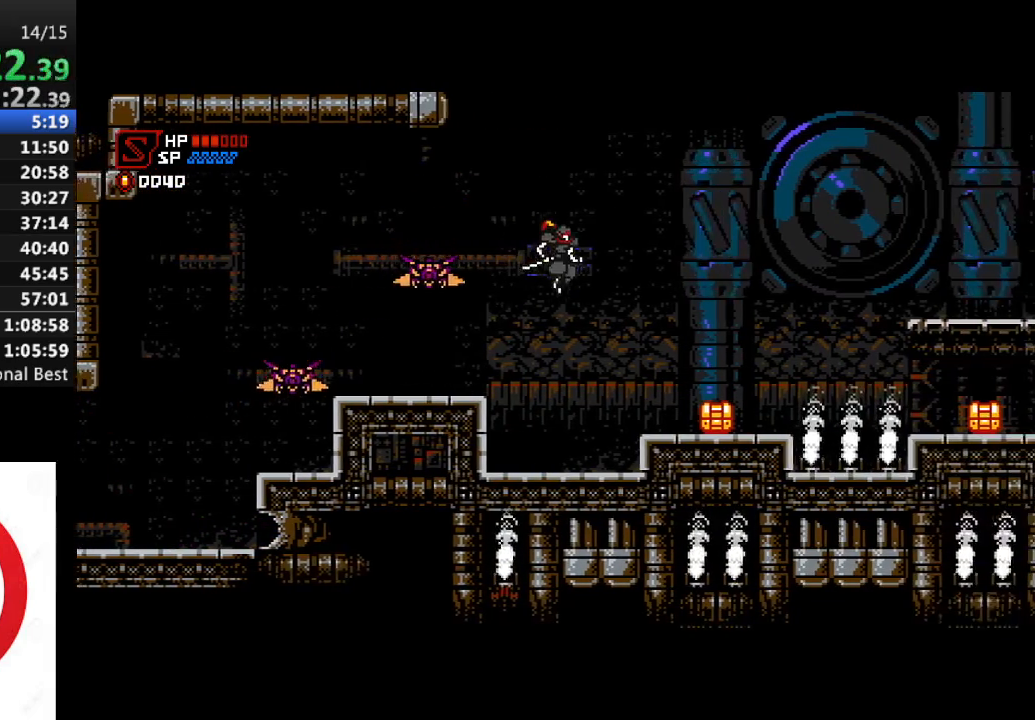
{"dt_ms": 500, "buttons": ["DPAD_RIGHT"], "left_stick": "center", "right_stick": "center", "events": [[367, "SQUARE", "down"], [500, "SQUARE", "up"]]}
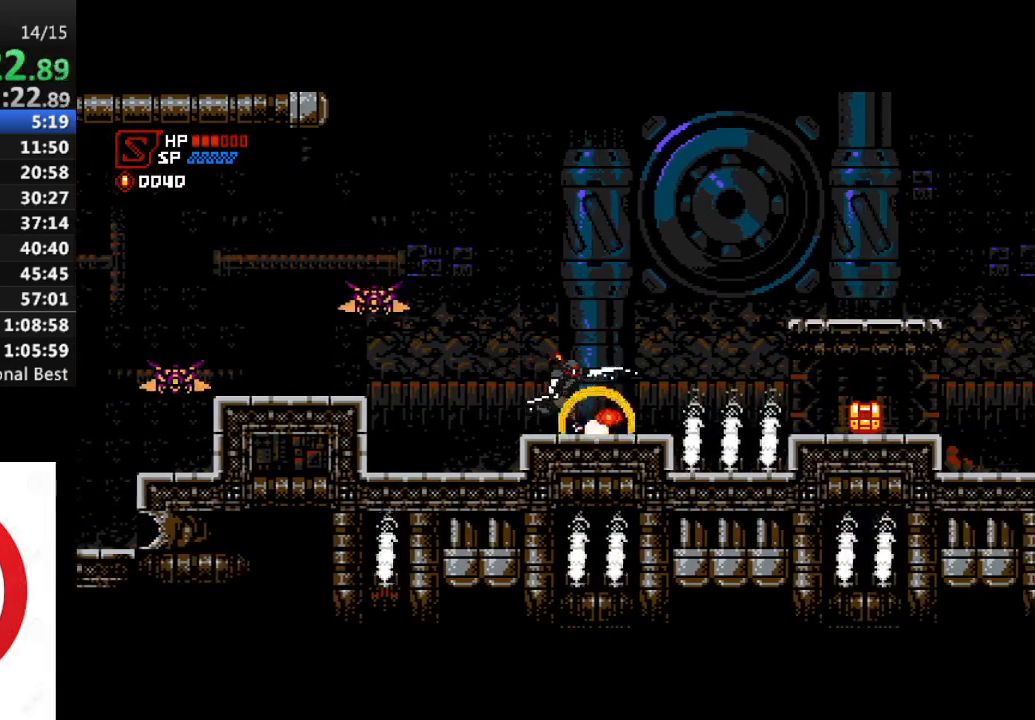
{"dt_ms": 500, "buttons": ["CROSS", "DPAD_RIGHT"], "left_stick": "center", "right_stick": "center", "events": [[383, "CROSS", "down"]]}
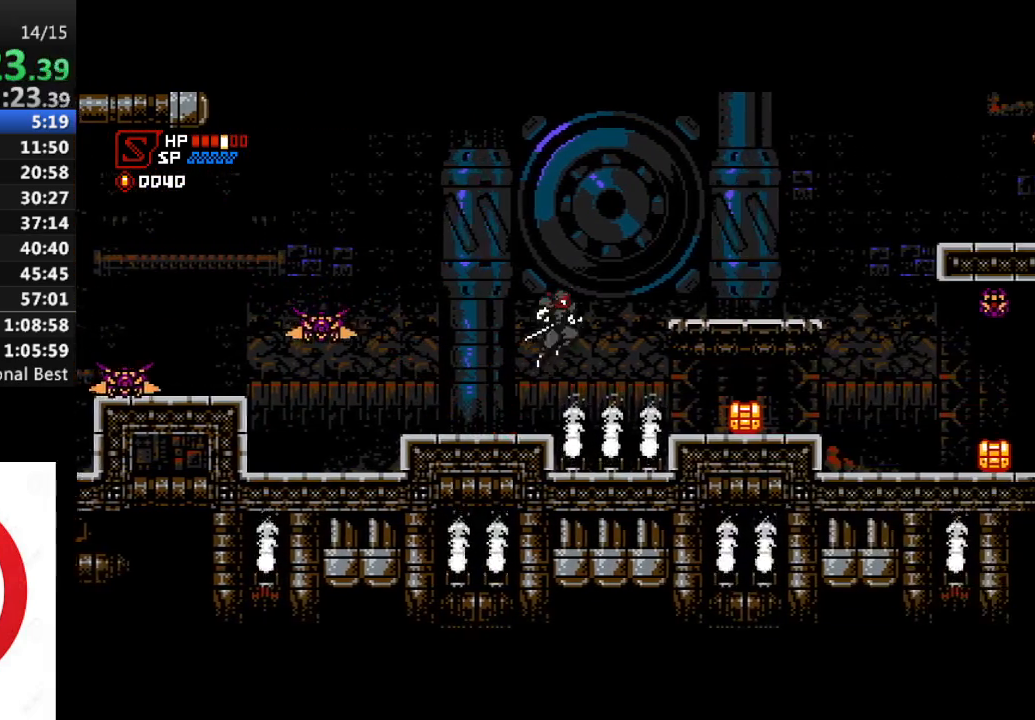
{"dt_ms": 500, "buttons": ["DPAD_RIGHT"], "left_stick": "center", "right_stick": "center", "events": [[367, "CROSS", "up"]]}
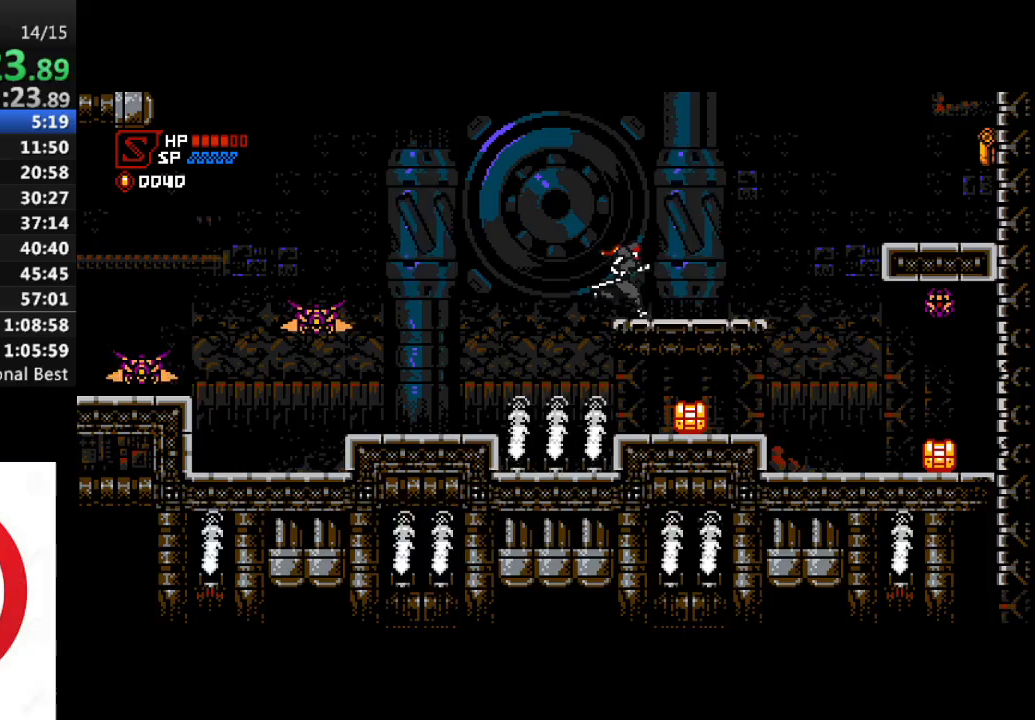
{"dt_ms": 500, "buttons": ["DPAD_RIGHT"], "left_stick": "center", "right_stick": "center", "events": []}
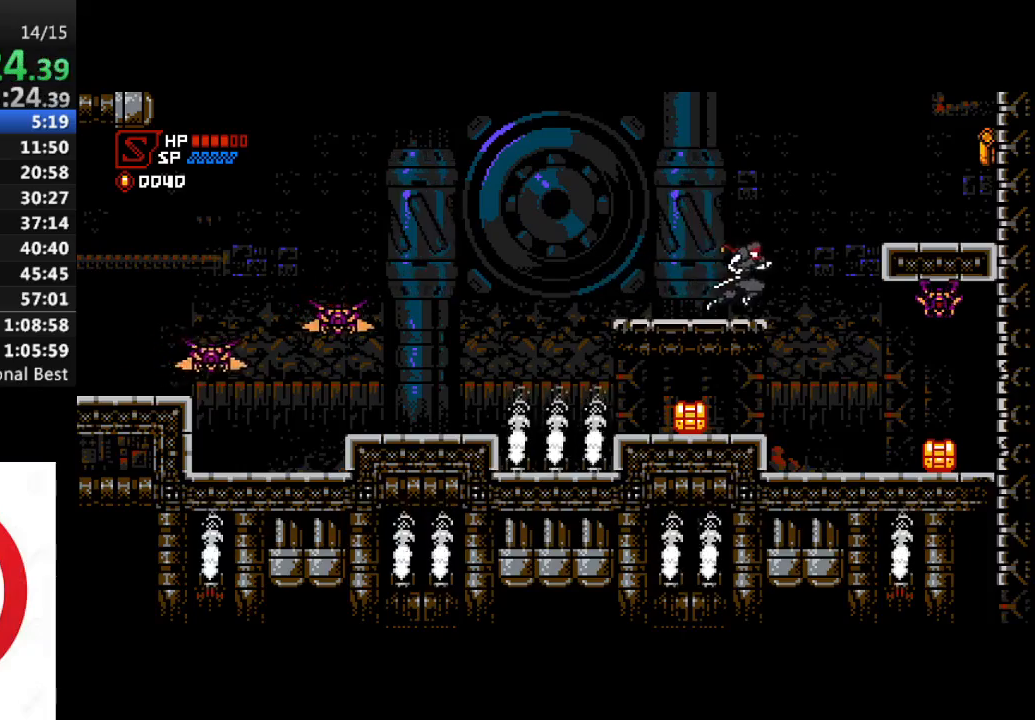
{"dt_ms": 500, "buttons": ["DPAD_RIGHT"], "left_stick": "center", "right_stick": "center", "events": [[33, "CROSS", "down"], [300, "CROSS", "up"]]}
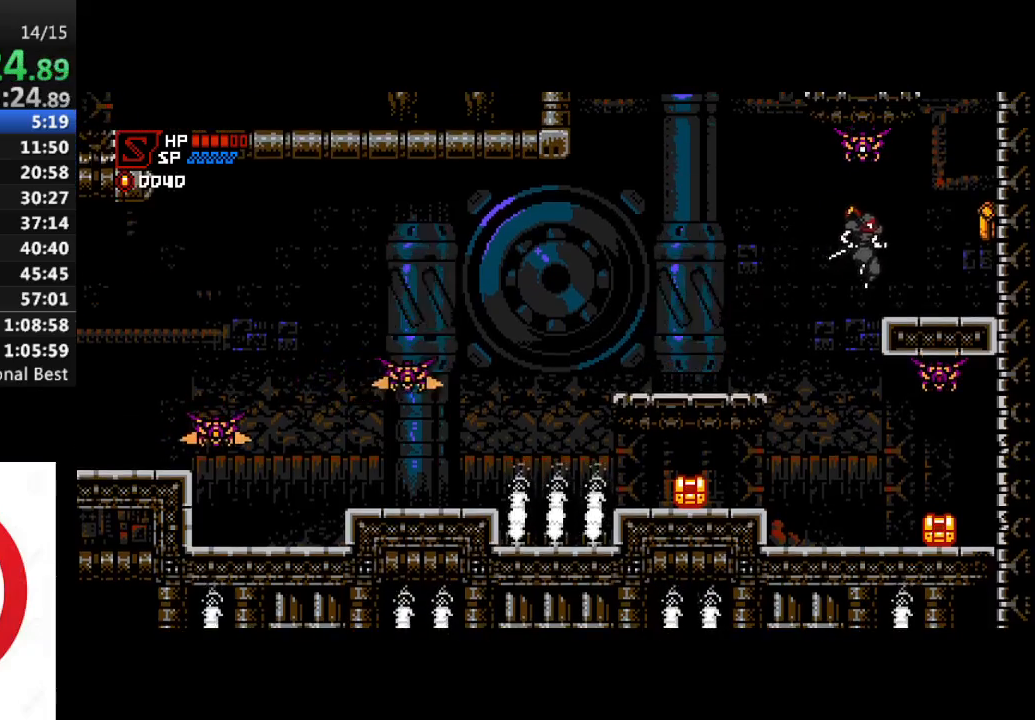
{"dt_ms": 500, "buttons": ["DPAD_RIGHT"], "left_stick": "center", "right_stick": "center", "events": [[117, "CROSS", "down"], [133, "SQUARE", "down"], [367, "SQUARE", "up"], [400, "CROSS", "up"]]}
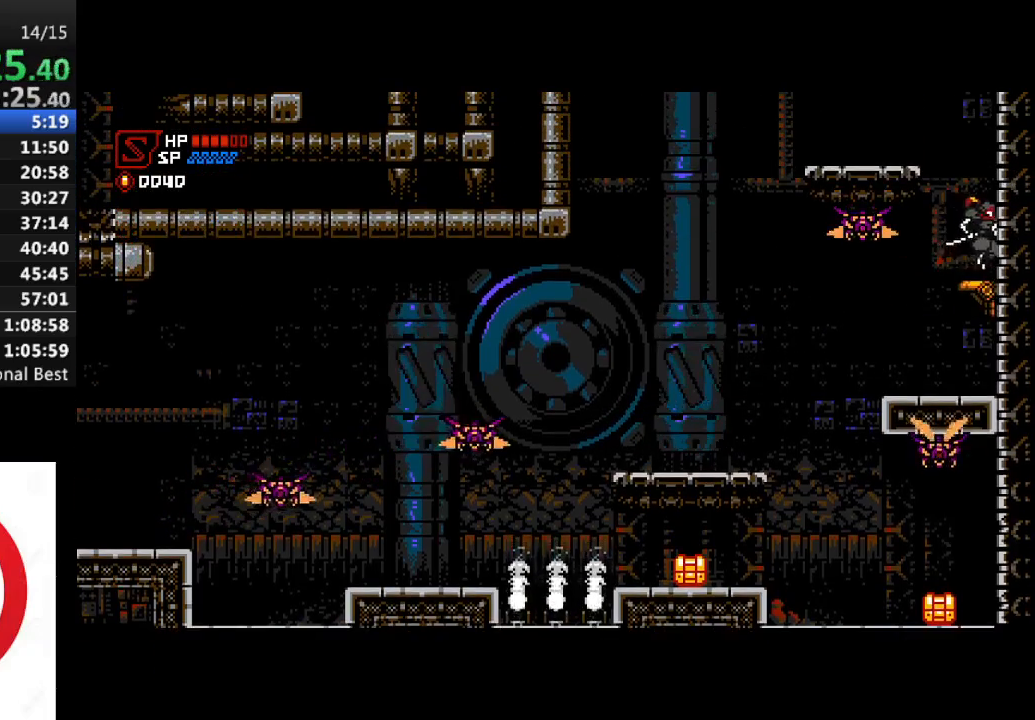
{"dt_ms": 500, "buttons": [], "left_stick": "center", "right_stick": "center", "events": [[17, "DPAD_RIGHT", "up"], [67, "DPAD_LEFT", "down"], [100, "CROSS", "down"], [117, "SQUARE", "down"], [433, "SQUARE", "up"], [450, "DPAD_LEFT", "up"], [467, "CROSS", "up"]]}
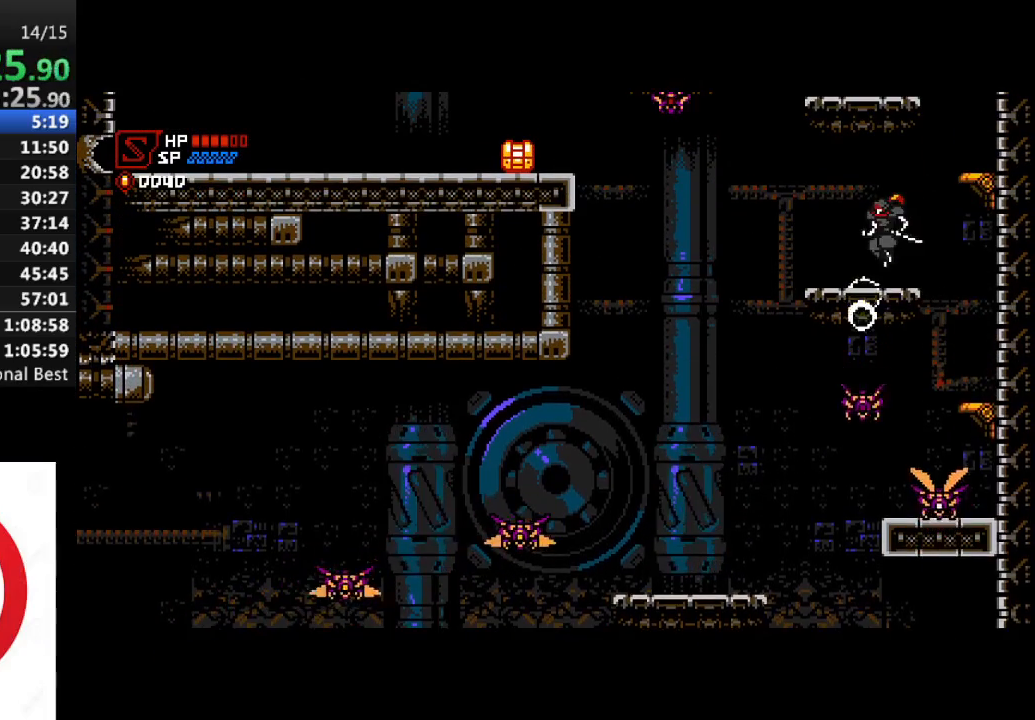
{"dt_ms": 500, "buttons": [], "left_stick": "center", "right_stick": "center", "events": [[83, "DPAD_RIGHT", "down"], [117, "CROSS", "down"], [417, "CROSS", "up"], [467, "DPAD_RIGHT", "up"]]}
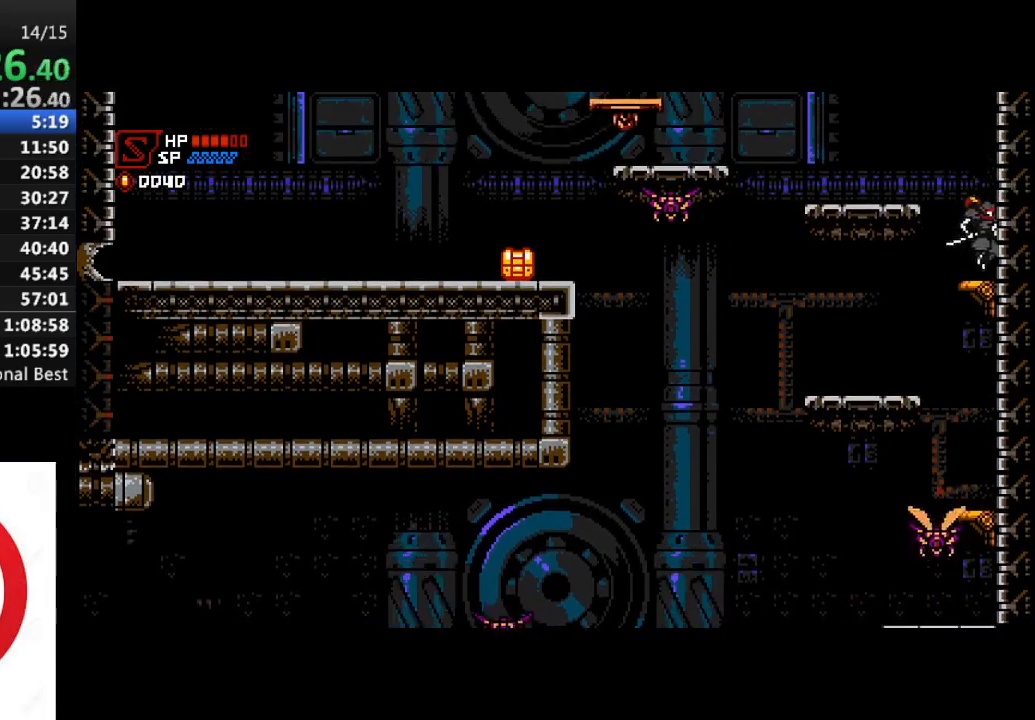
{"dt_ms": 500, "buttons": ["DPAD_LEFT"], "left_stick": "center", "right_stick": "center", "events": [[100, "CROSS", "down"], [100, "DPAD_LEFT", "down"], [333, "CROSS", "up"]]}
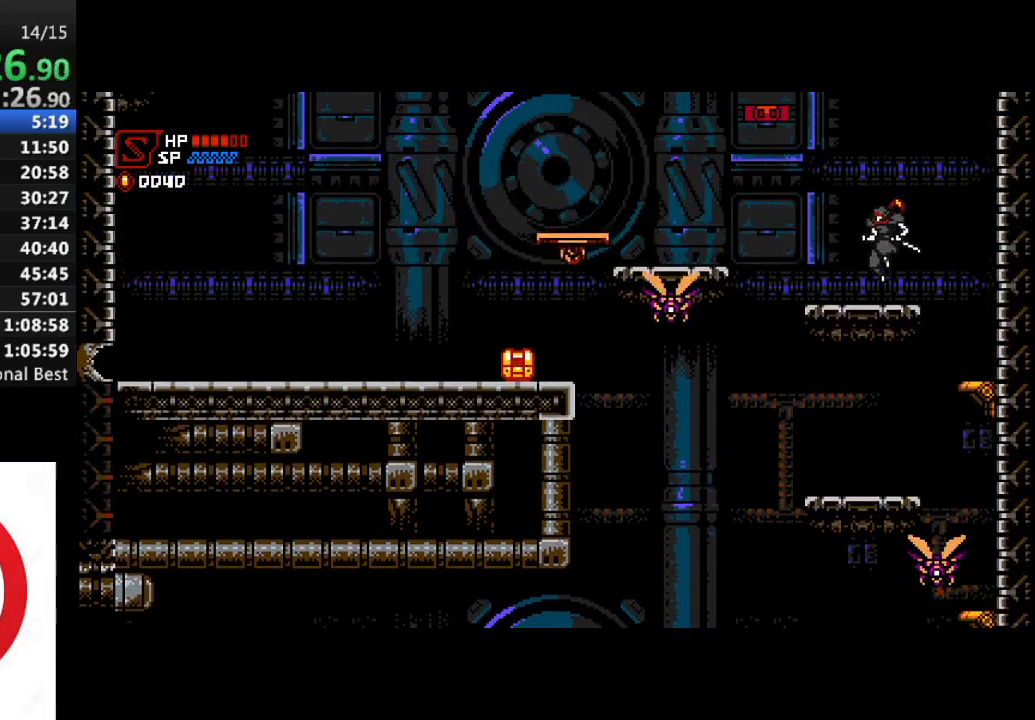
{"dt_ms": 500, "buttons": ["CROSS", "DPAD_LEFT"], "left_stick": "center", "right_stick": "center", "events": [[300, "CROSS", "down"]]}
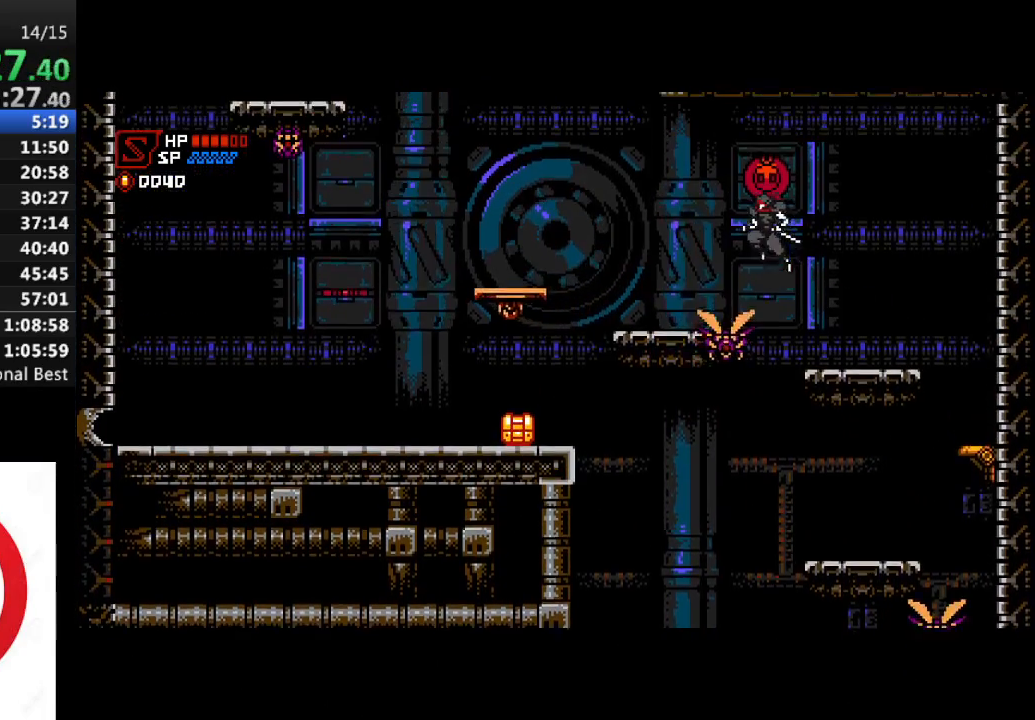
{"dt_ms": 500, "buttons": ["DPAD_LEFT"], "left_stick": "center", "right_stick": "center", "events": [[83, "SQUARE", "down"], [217, "CROSS", "up"], [217, "SQUARE", "up"]]}
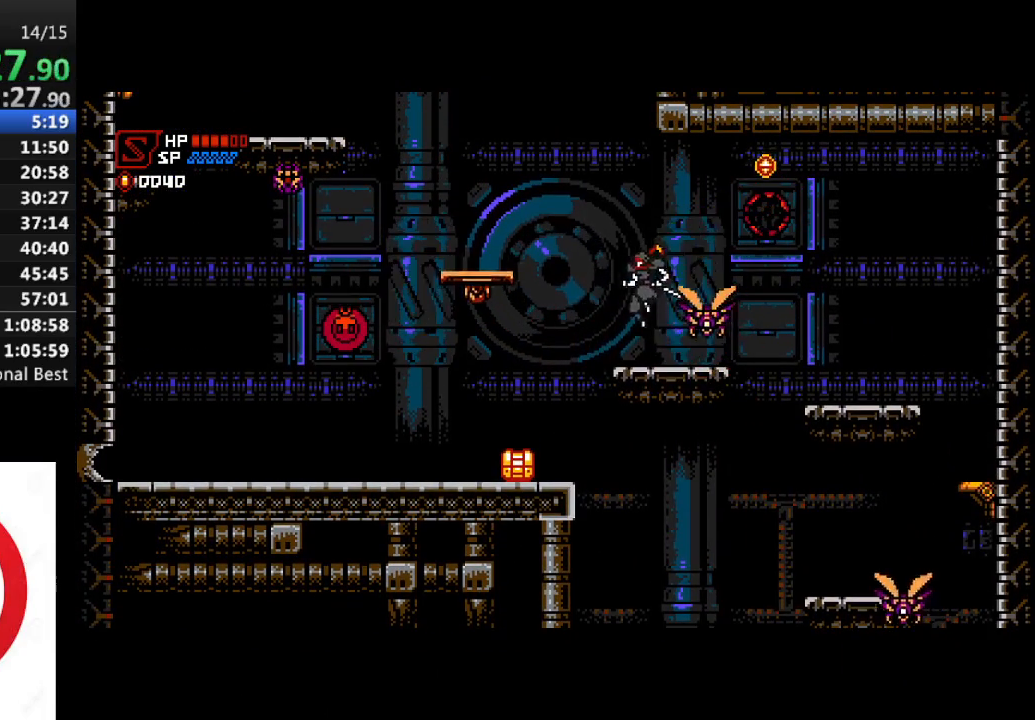
{"dt_ms": 500, "buttons": ["CROSS", "SQUARE", "DPAD_RIGHT"], "left_stick": "center", "right_stick": "center", "events": [[267, "CROSS", "down"], [267, "DPAD_LEFT", "up"], [300, "DPAD_RIGHT", "down"], [333, "SQUARE", "down"], [383, "CROSS", "up"], [450, "CROSS", "down"]]}
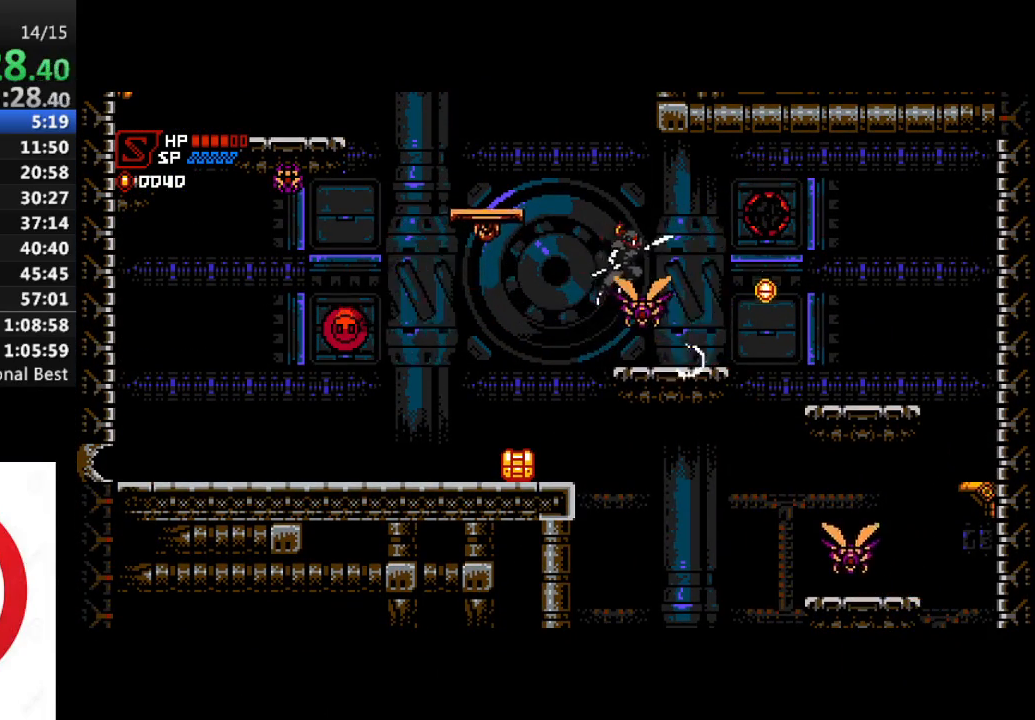
{"dt_ms": 500, "buttons": [], "left_stick": "center", "right_stick": "center", "events": [[267, "SQUARE", "up"], [317, "CROSS", "up"], [383, "DPAD_RIGHT", "up"]]}
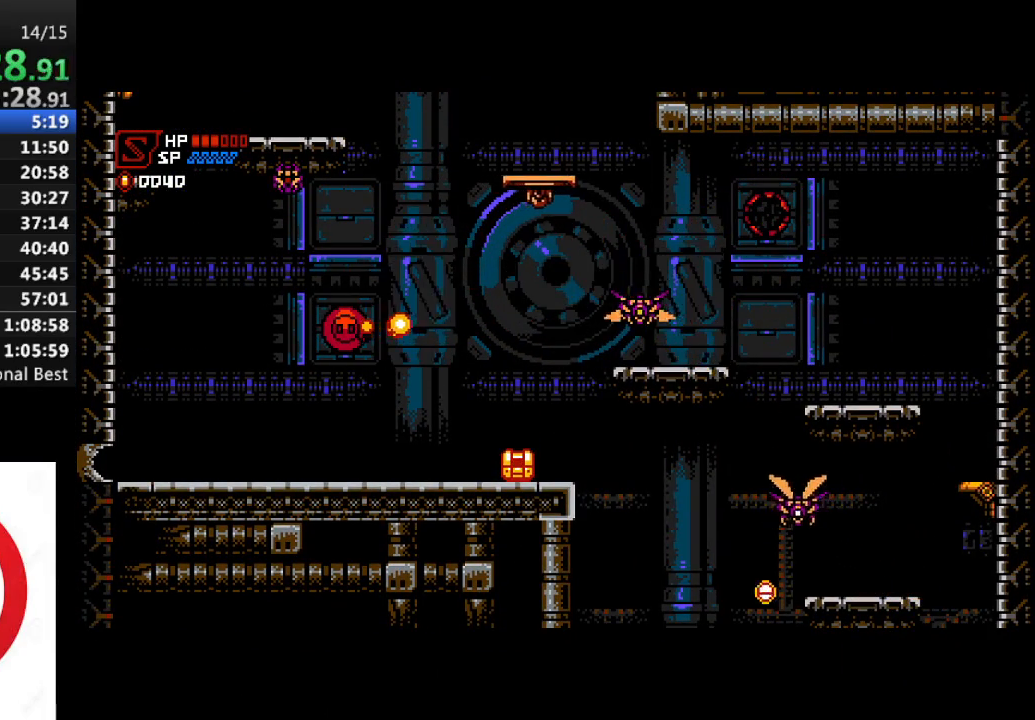
{"dt_ms": 500, "buttons": ["CROSS", "SQUARE", "DPAD_RIGHT"], "left_stick": "center", "right_stick": "center", "events": [[150, "DPAD_RIGHT", "down"], [183, "DPAD_RIGHT", "up"], [200, "SQUARE", "down"], [233, "DPAD_LEFT", "down"], [267, "SQUARE", "up"], [333, "DPAD_LEFT", "up"], [417, "CROSS", "down"], [417, "DPAD_RIGHT", "down"], [500, "SQUARE", "down"]]}
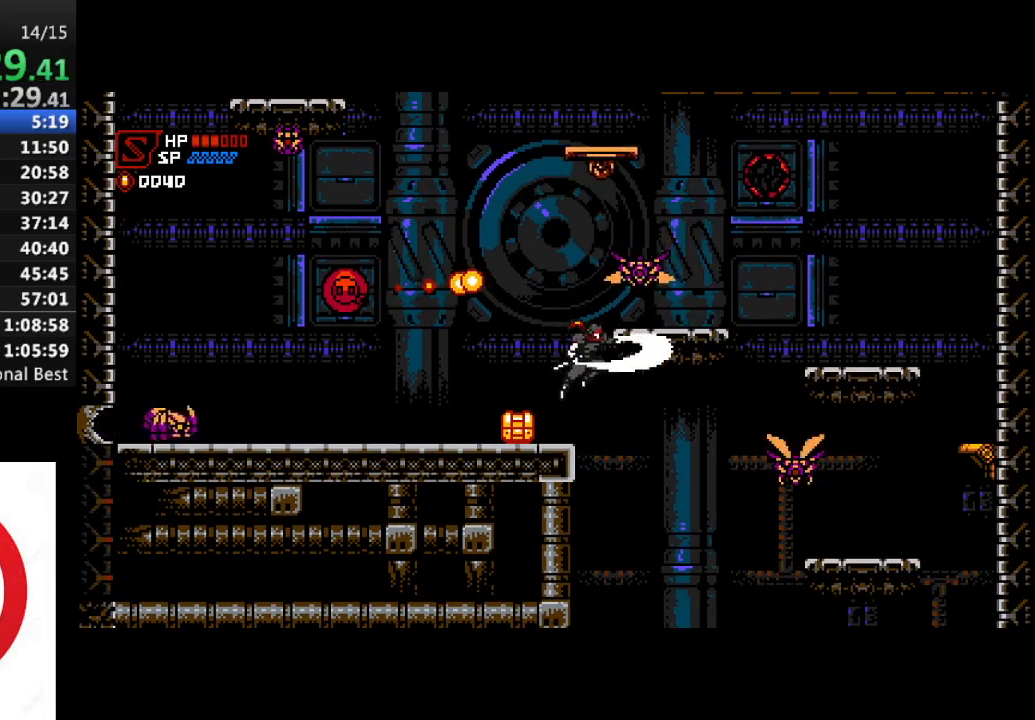
{"dt_ms": 500, "buttons": ["DPAD_RIGHT"], "left_stick": "center", "right_stick": "center", "events": [[50, "DPAD_RIGHT", "up"], [150, "SQUARE", "up"], [250, "SQUARE", "down"], [383, "SQUARE", "up"], [450, "DPAD_RIGHT", "down"], [483, "CROSS", "up"]]}
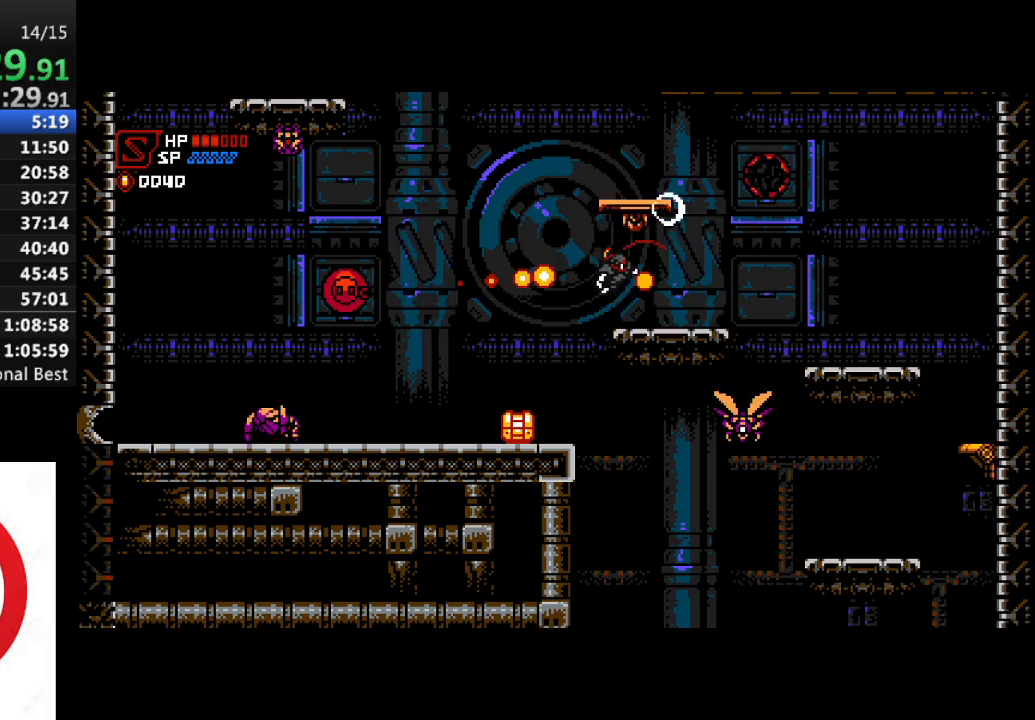
{"dt_ms": 1000, "buttons": [], "left_stick": "center", "right_stick": "center"}
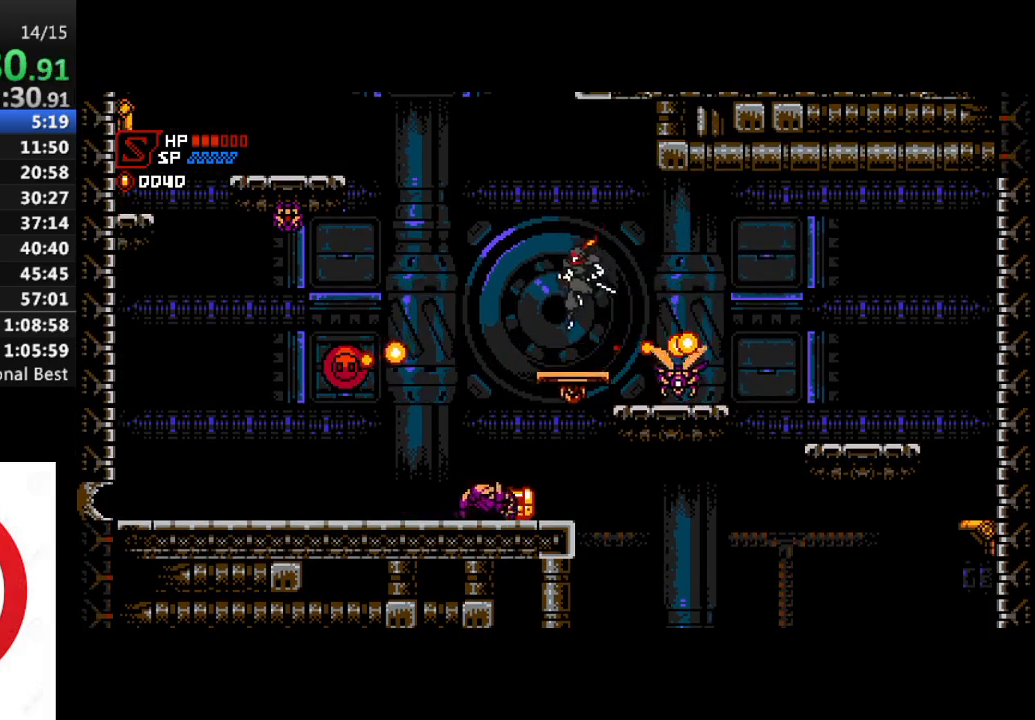
{"dt_ms": 500, "buttons": [], "left_stick": "center", "right_stick": "center", "events": []}
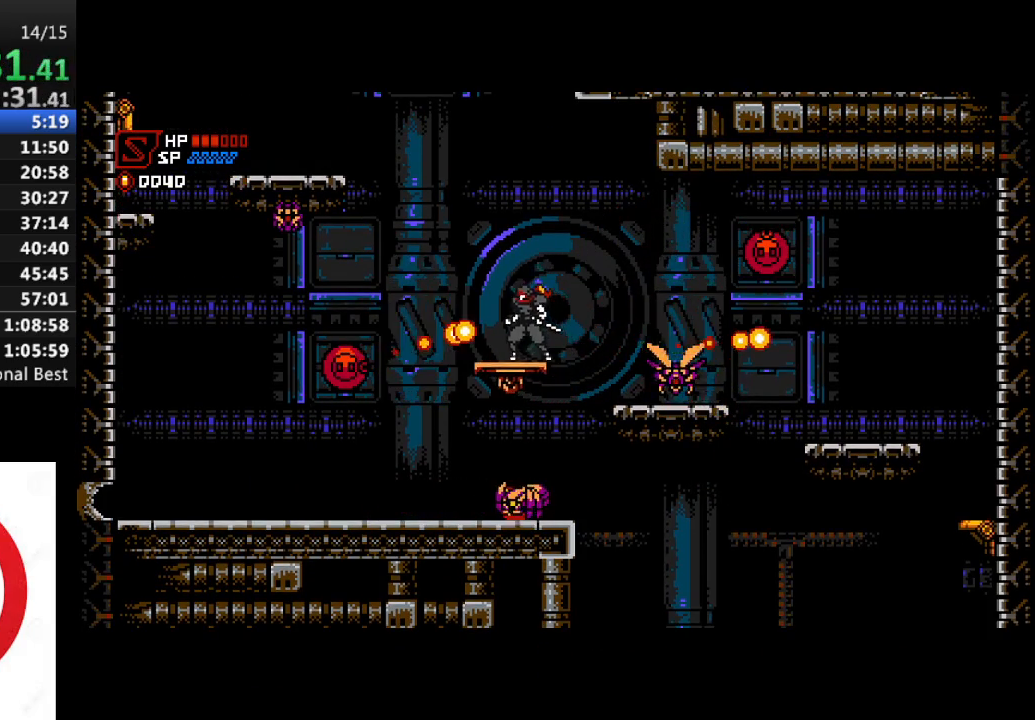
{"dt_ms": 500, "buttons": [], "left_stick": "center", "right_stick": "center", "events": [[17, "CROSS", "down"], [100, "DPAD_LEFT", "down"], [233, "CROSS", "up"], [283, "DPAD_LEFT", "up"]]}
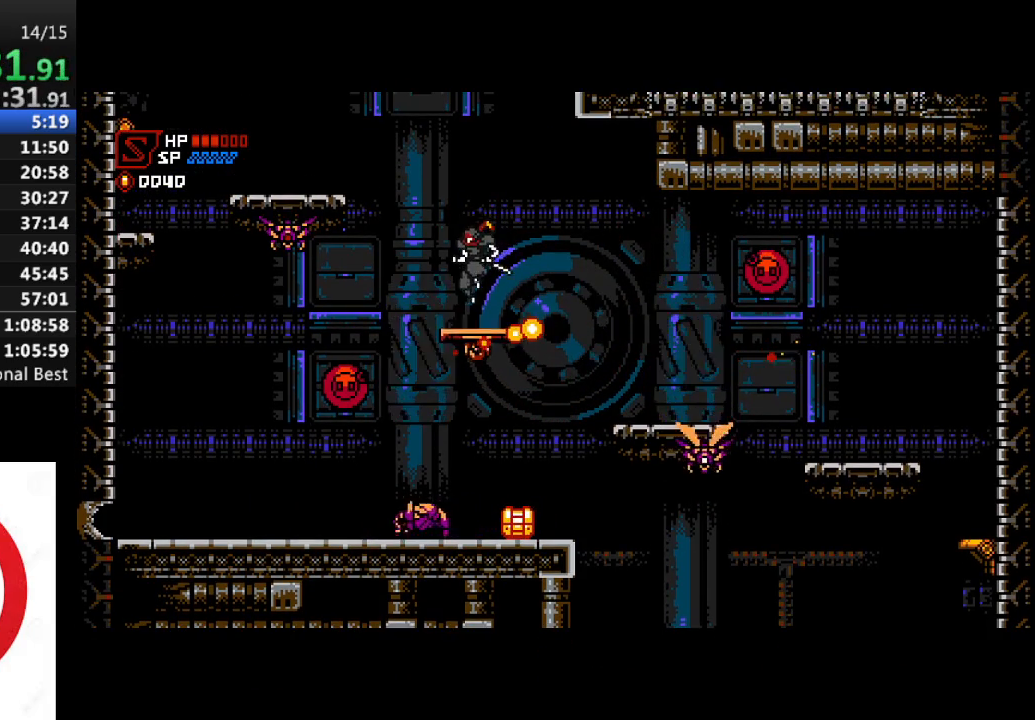
{"dt_ms": 500, "buttons": ["DPAD_LEFT"], "left_stick": "center", "right_stick": "center", "events": [[433, "DPAD_LEFT", "down"]]}
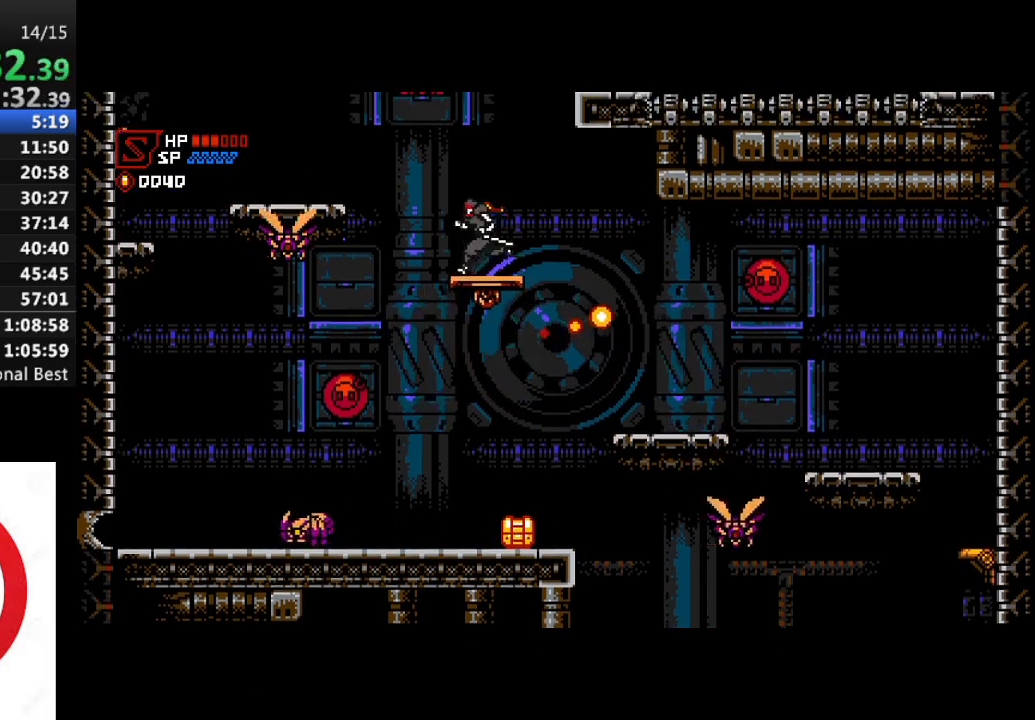
{"dt_ms": 500, "buttons": ["CROSS", "DPAD_LEFT"], "left_stick": "center", "right_stick": "center", "events": [[100, "CROSS", "down"]]}